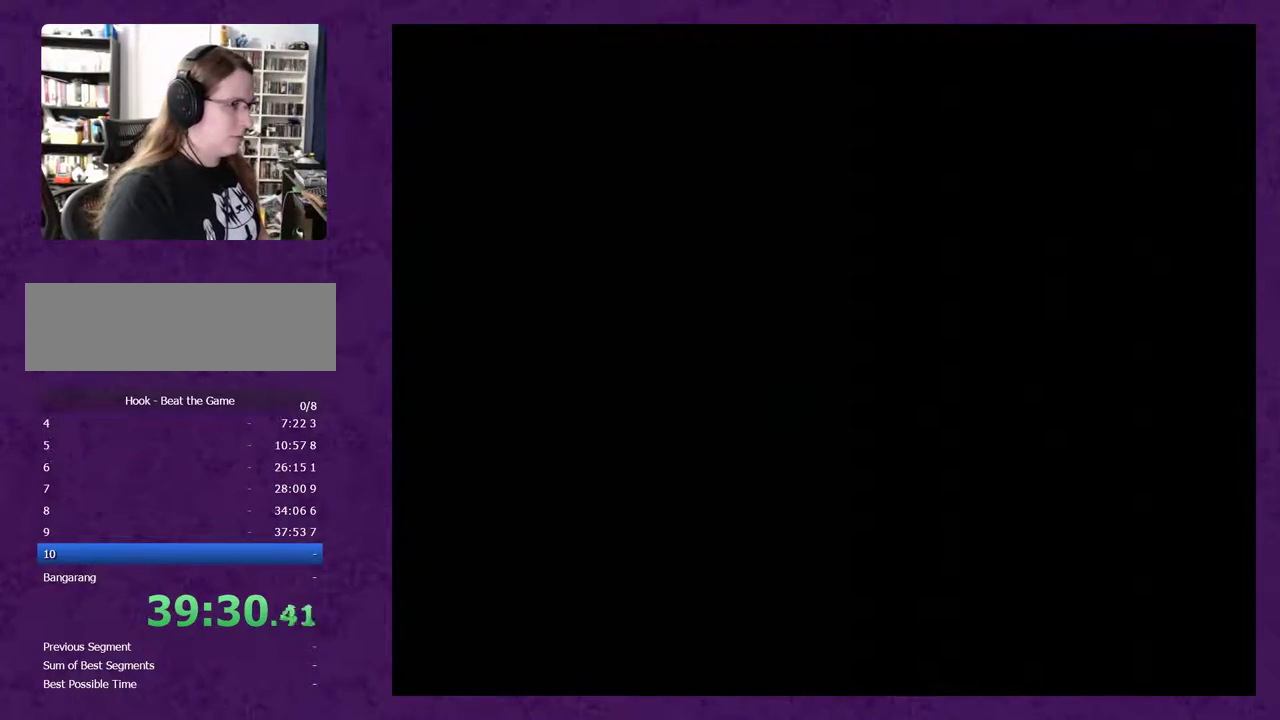
Gameplay with a controller (Nintendo layout); each line is a JSON object with the inputs held at the frame after it. "events" lists button and stick changes between this image and that frame as [ms after this image, input, new state], when the widget could be followed in between. Not read: L3 R3.
{"buttons": ["Y", "DPAD_RIGHT"], "events": []}
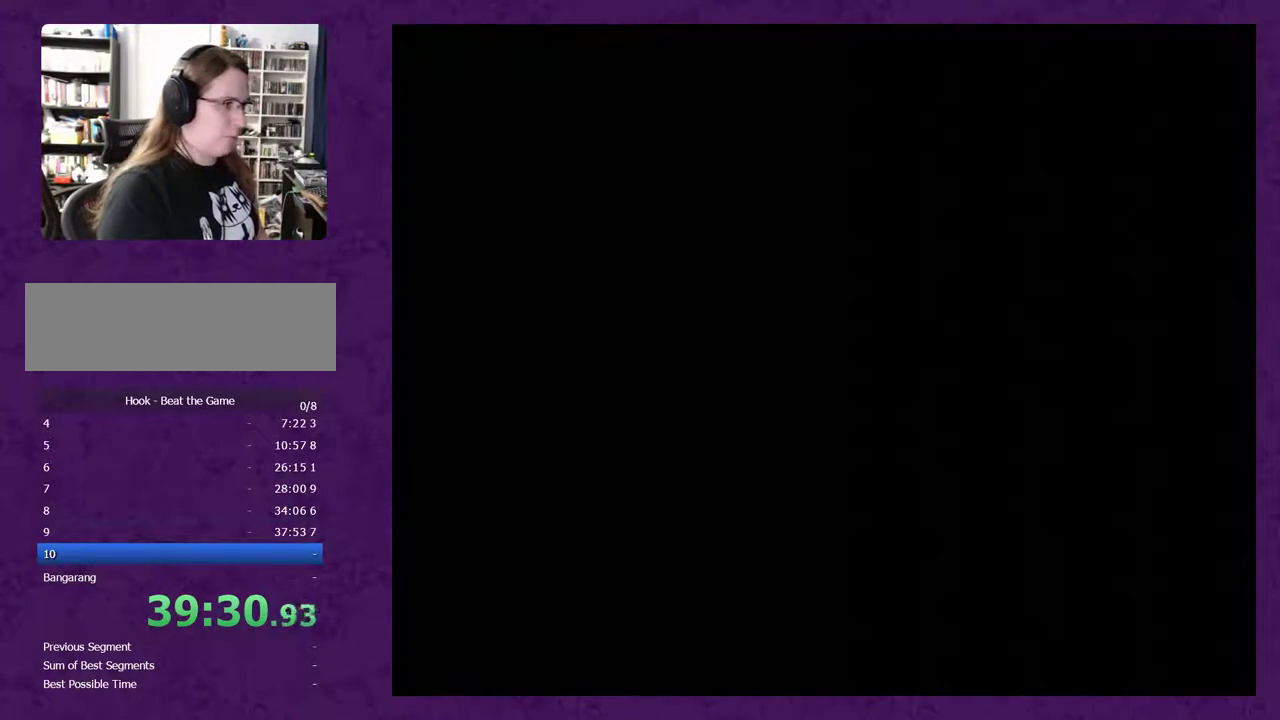
{"buttons": ["Y", "DPAD_RIGHT"], "events": []}
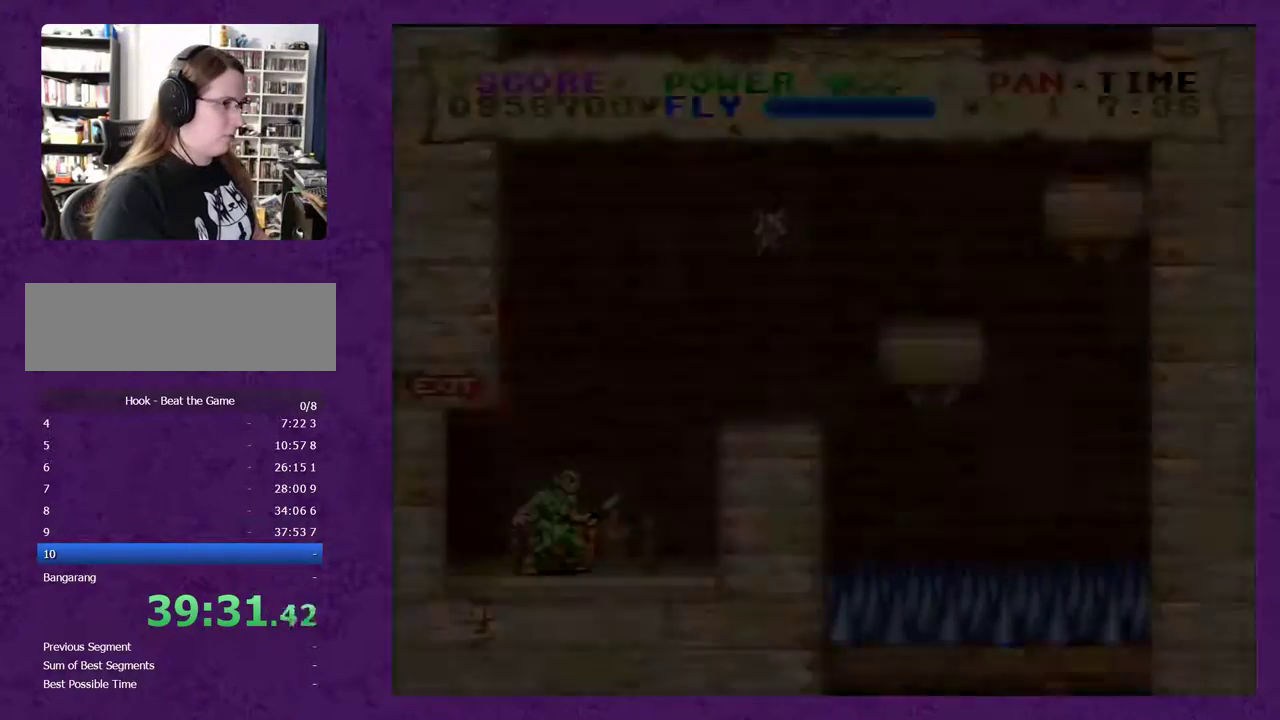
{"buttons": ["Y", "DPAD_RIGHT"], "events": []}
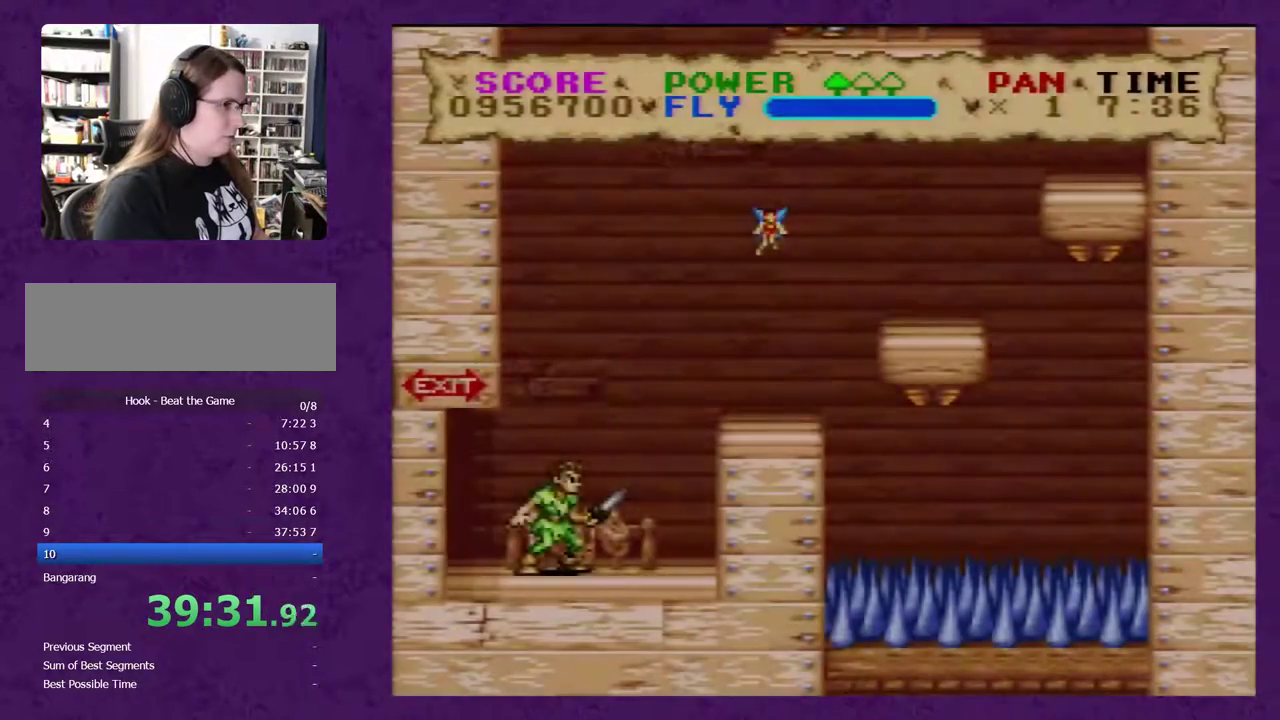
{"buttons": ["B", "Y", "DPAD_RIGHT"], "events": [[500, "B", "down"]]}
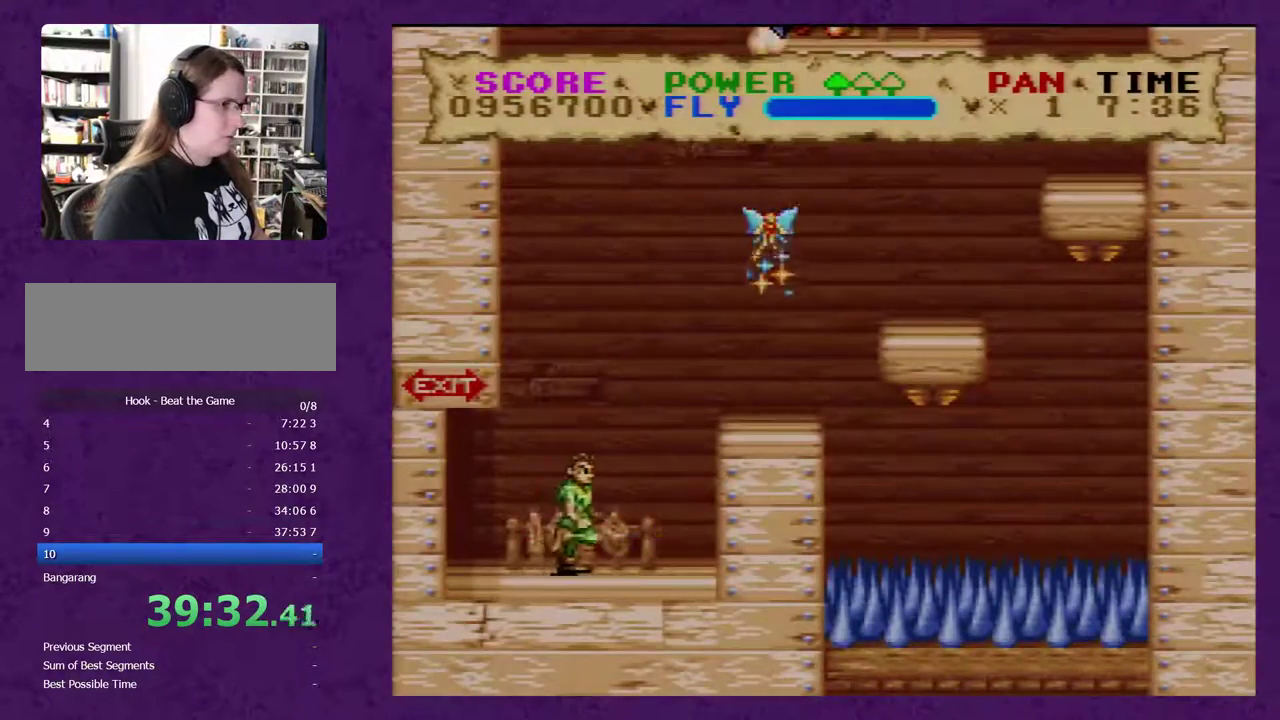
{"buttons": ["Y", "DPAD_RIGHT"], "events": [[300, "B", "up"]]}
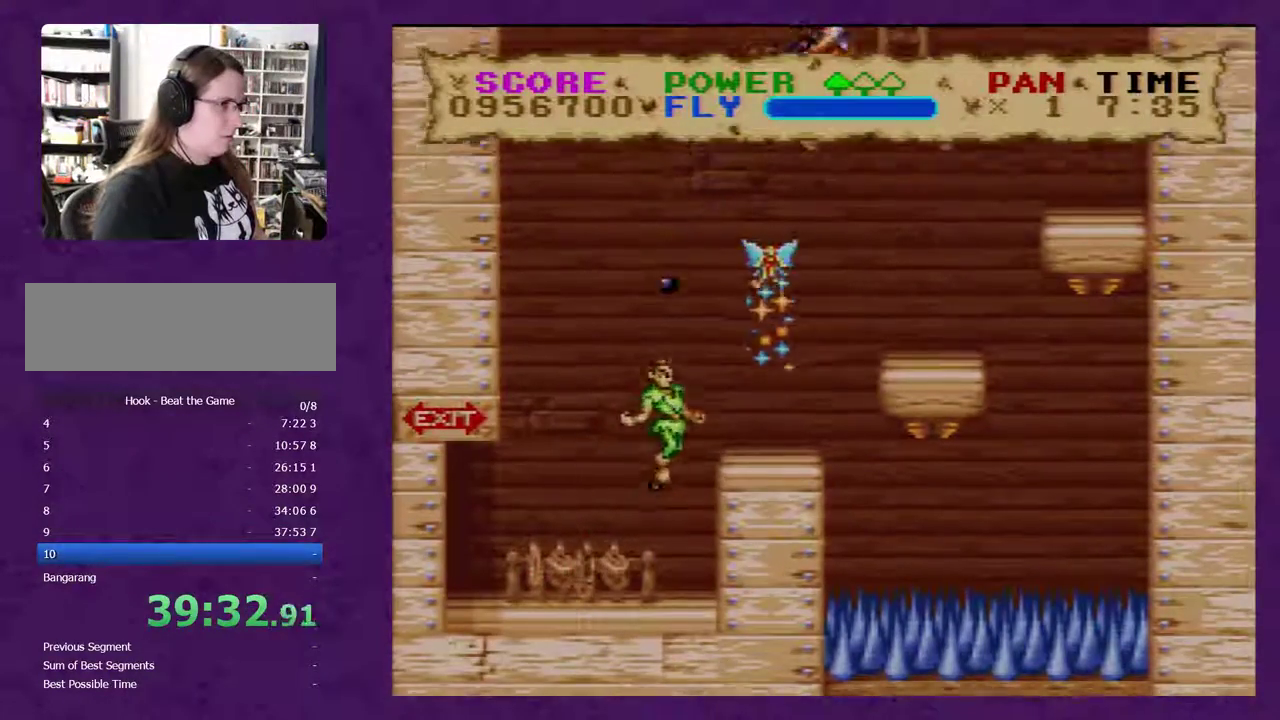
{"buttons": ["Y", "DPAD_RIGHT"], "events": []}
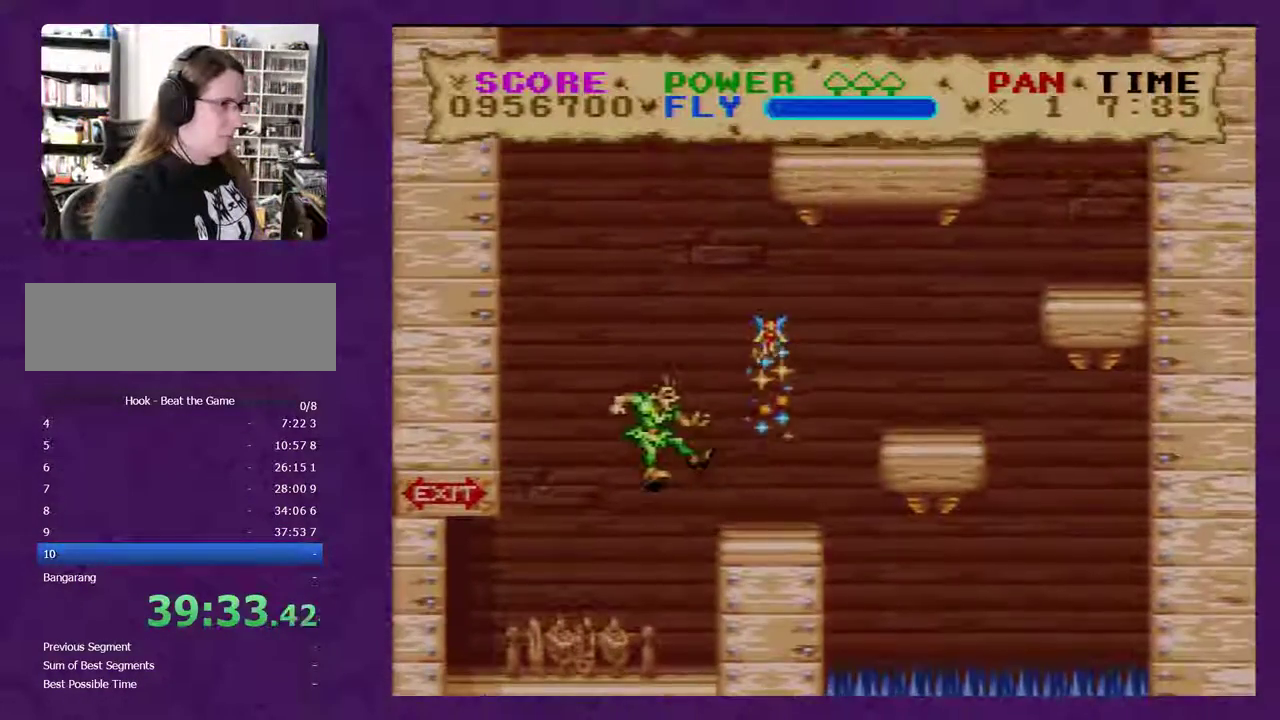
{"buttons": ["Y", "DPAD_RIGHT"], "events": [[200, "DPAD_RIGHT", "up"], [450, "DPAD_RIGHT", "down"]]}
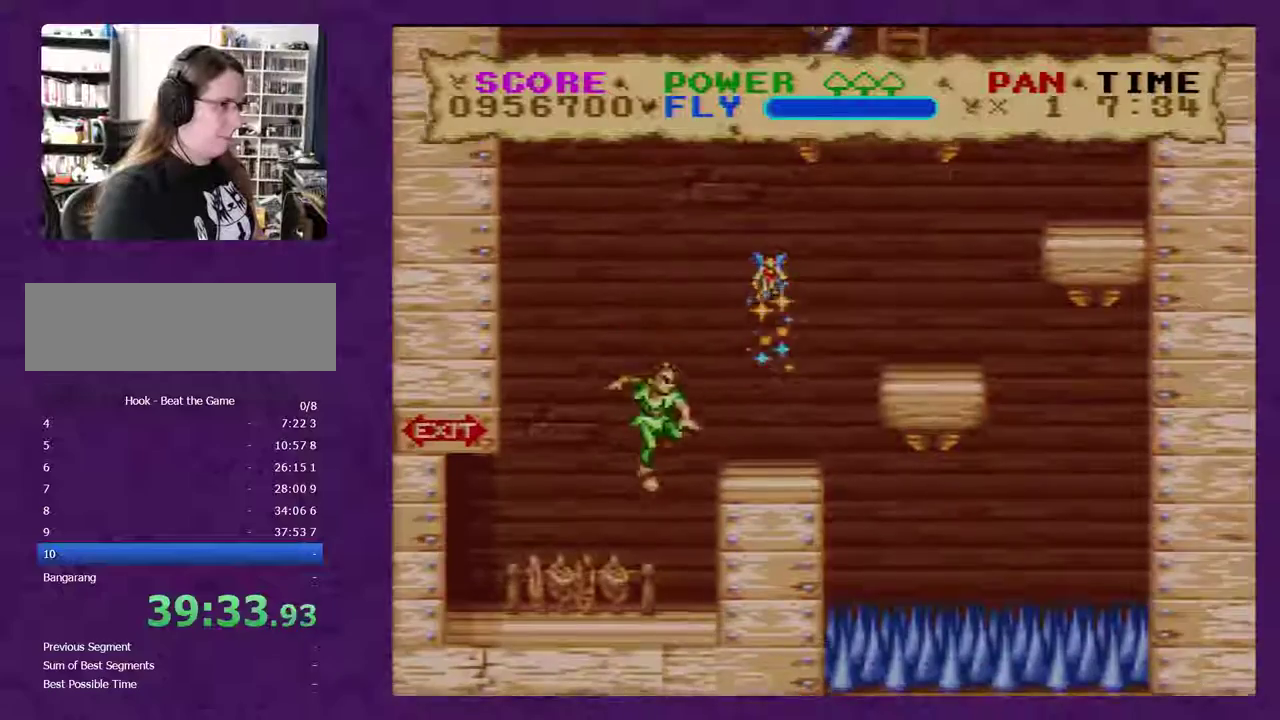
{"buttons": ["Y", "DPAD_RIGHT"], "events": [[183, "B", "down"], [500, "B", "up"]]}
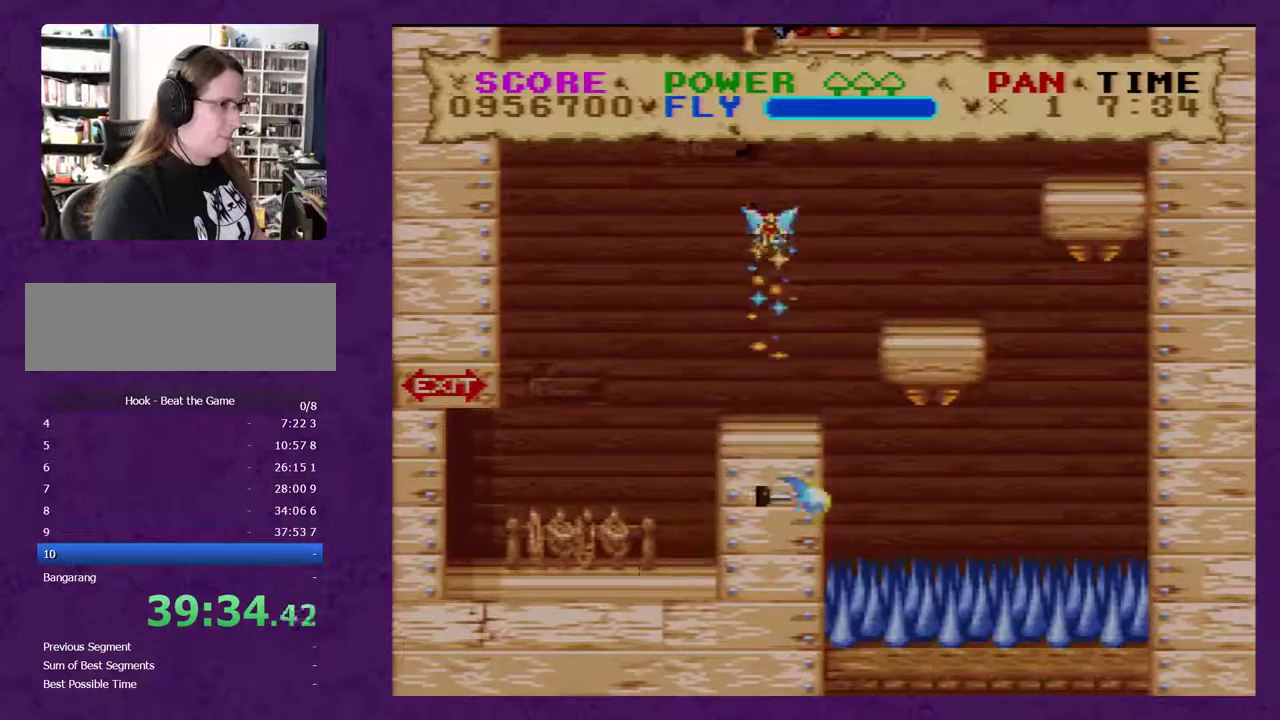
{"buttons": ["Y"], "events": [[33, "DPAD_RIGHT", "up"], [100, "DPAD_LEFT", "down"], [467, "DPAD_LEFT", "up"]]}
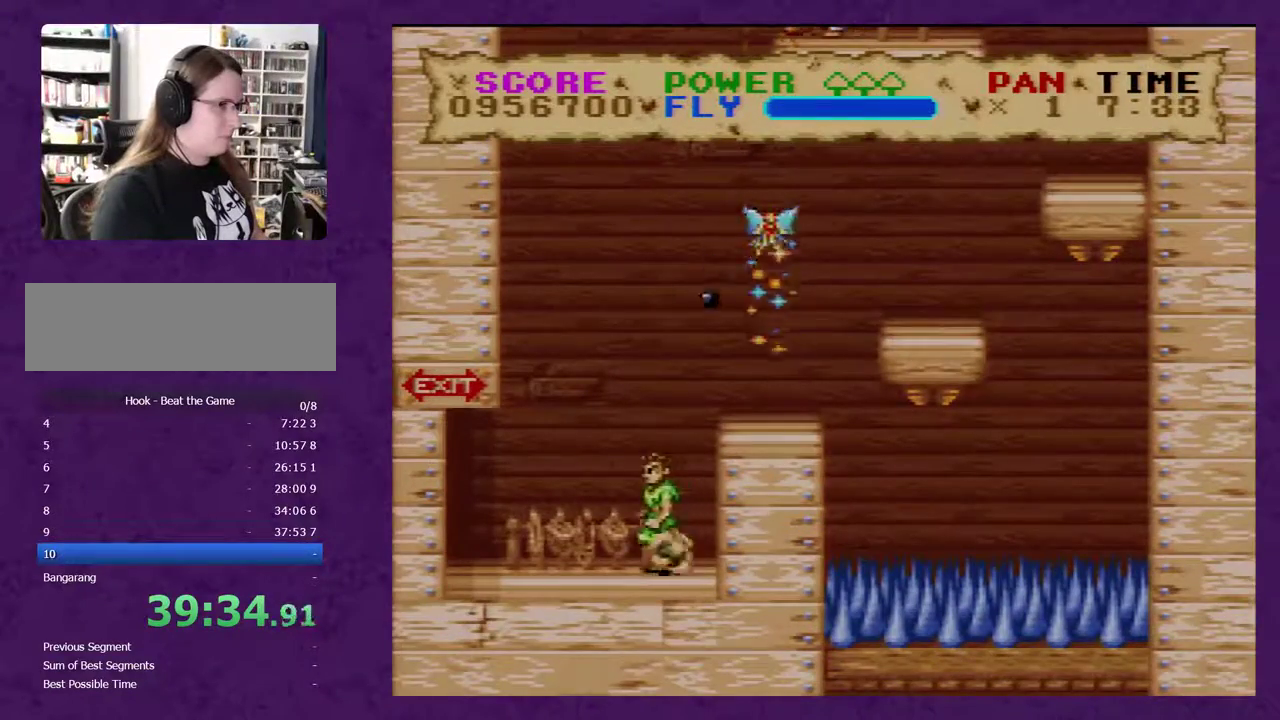
{"buttons": ["B", "Y", "DPAD_RIGHT"], "events": [[50, "B", "down"], [117, "DPAD_RIGHT", "down"]]}
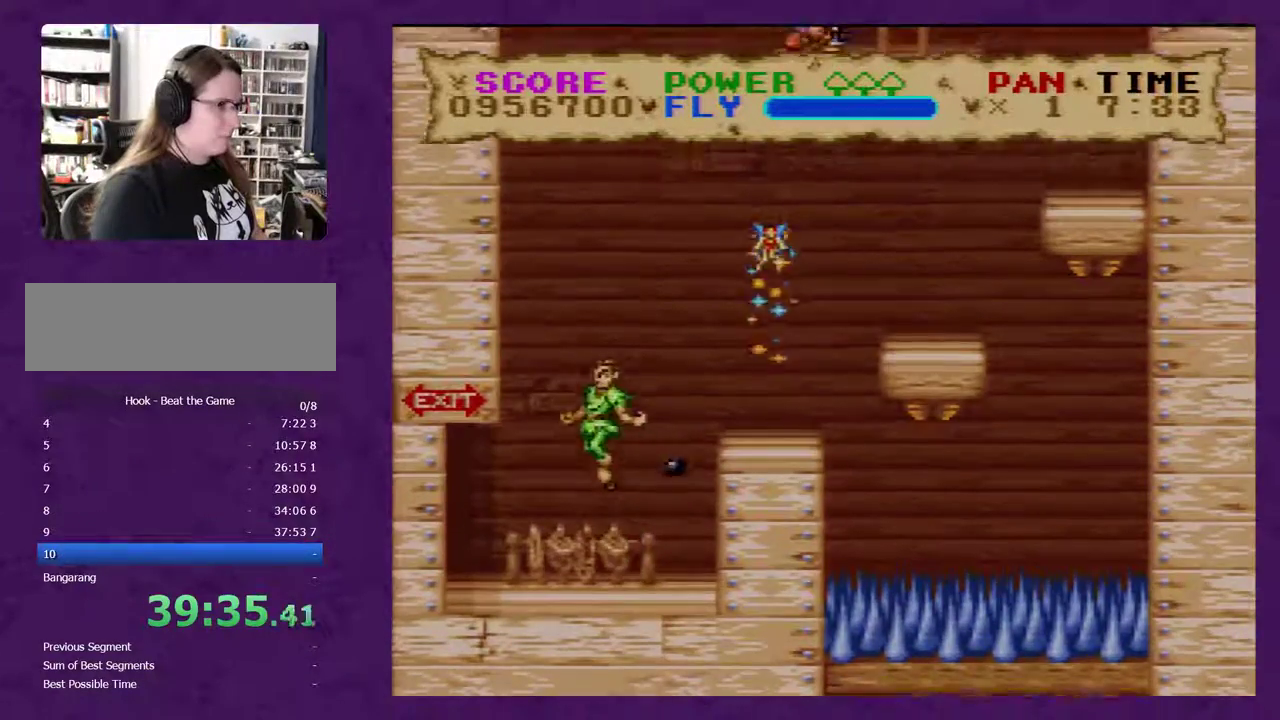
{"buttons": ["Y", "DPAD_RIGHT"], "events": [[200, "B", "up"]]}
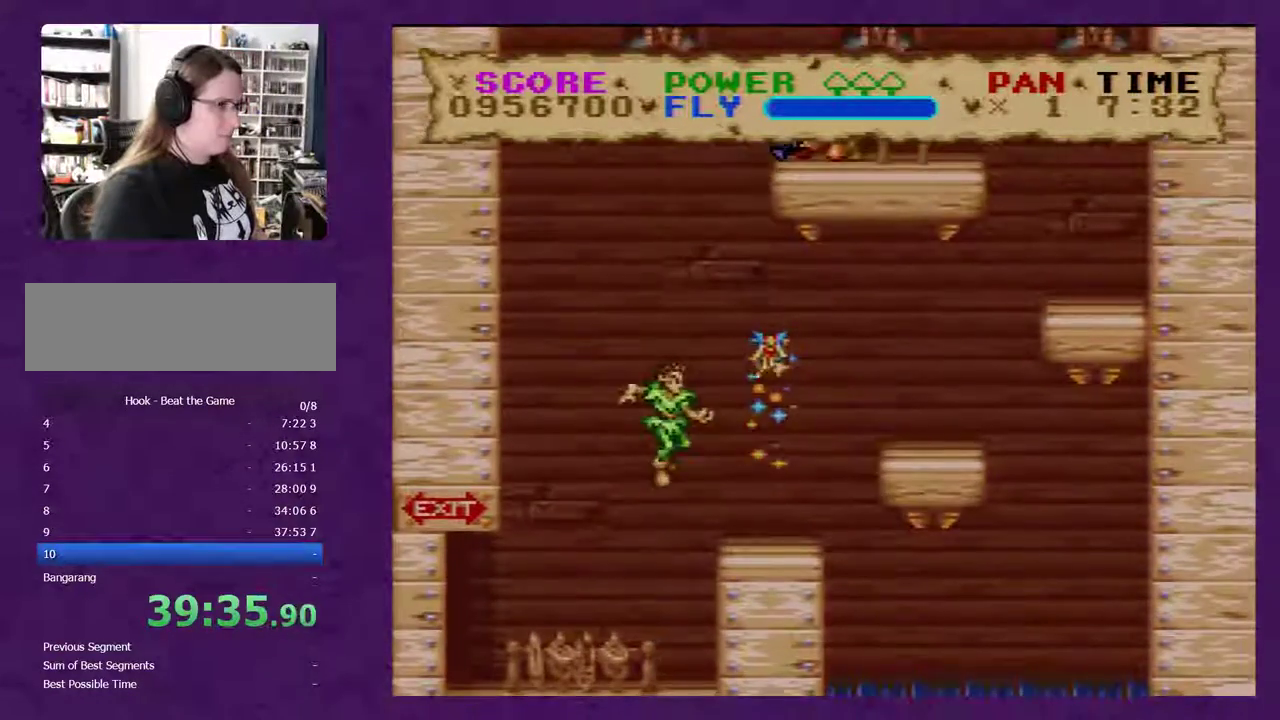
{"buttons": ["Y"], "events": [[233, "DPAD_RIGHT", "up"]]}
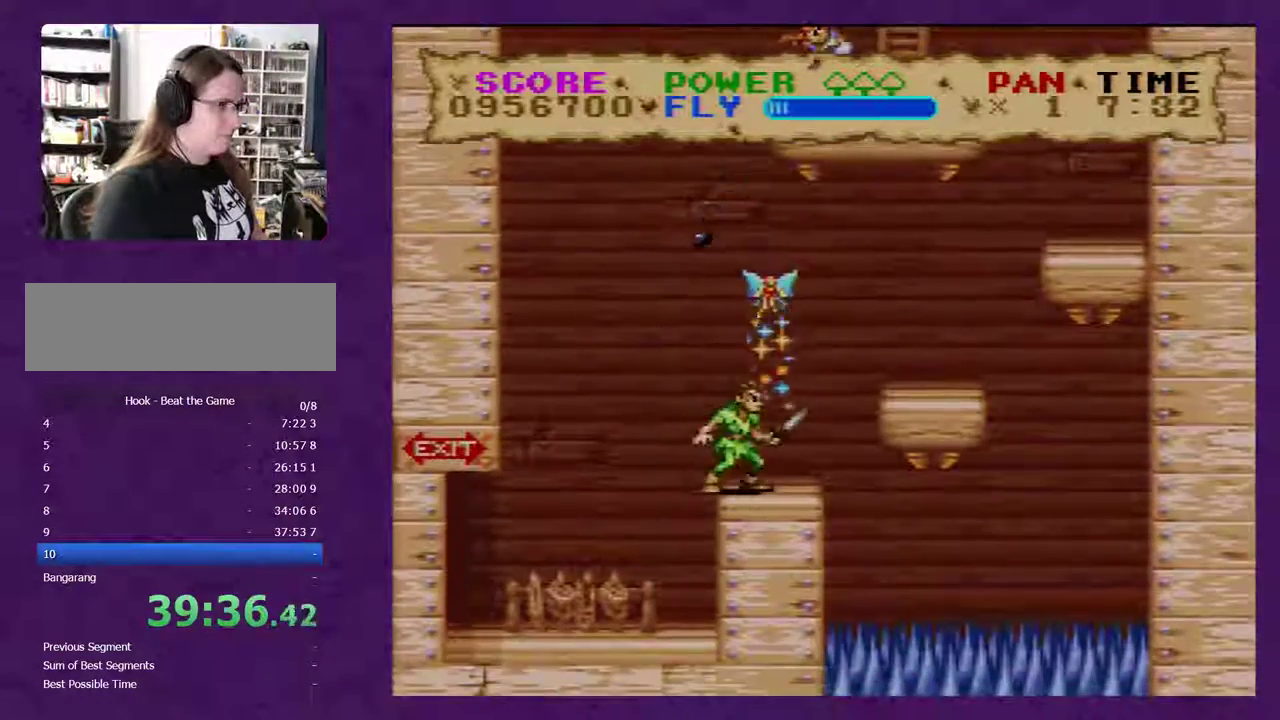
{"buttons": ["Y"], "events": [[17, "DPAD_RIGHT", "down"], [67, "DPAD_RIGHT", "up"]]}
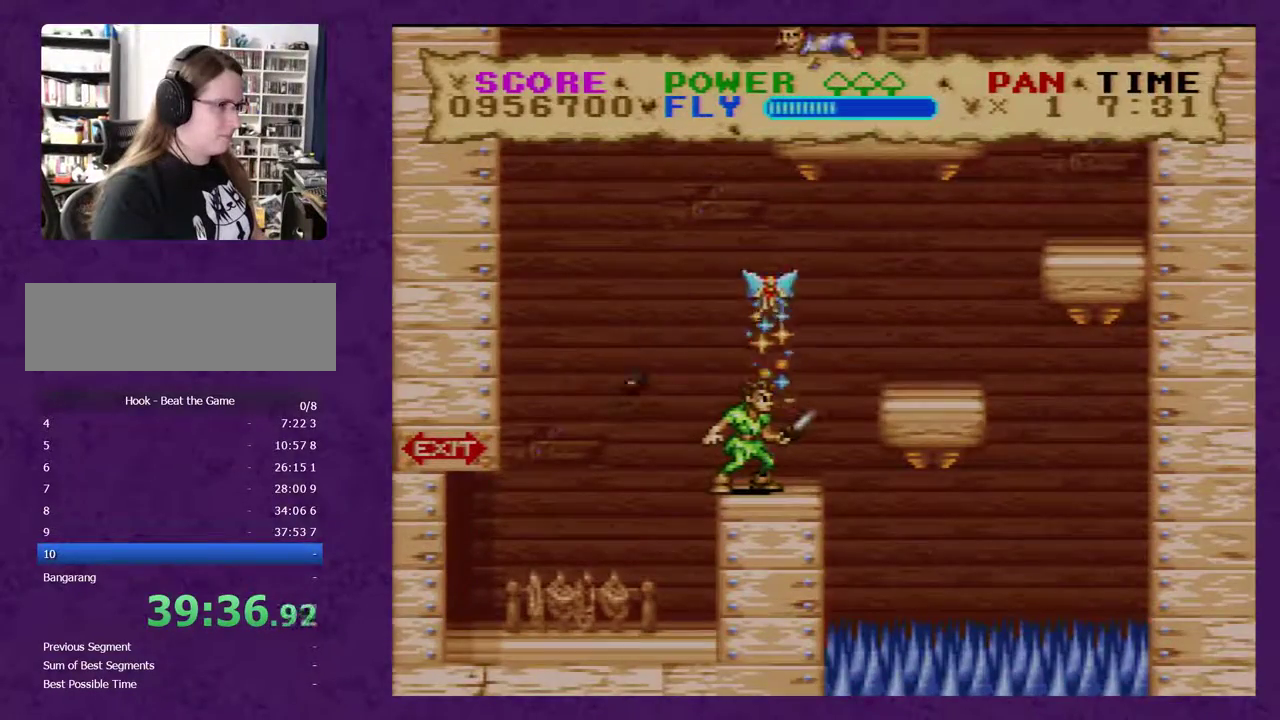
{"buttons": ["Y"], "events": []}
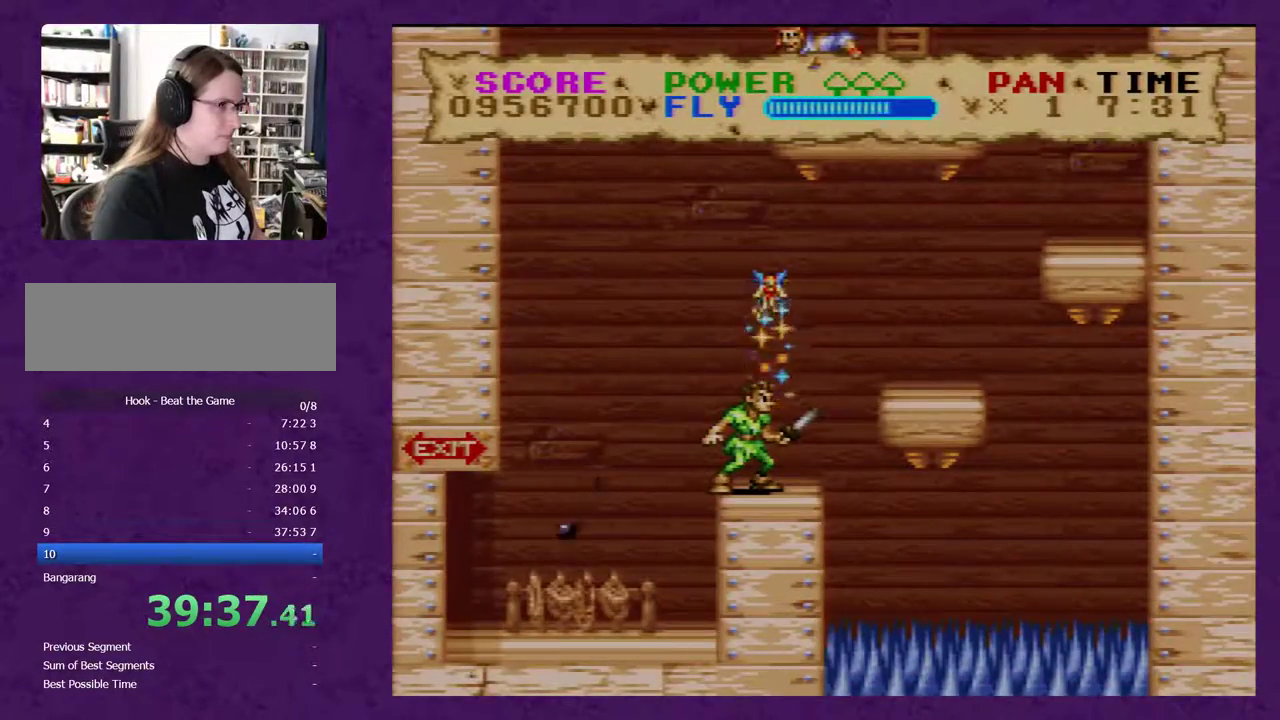
{"buttons": ["B", "Y", "DPAD_RIGHT"], "events": [[17, "DPAD_RIGHT", "down"], [350, "B", "down"]]}
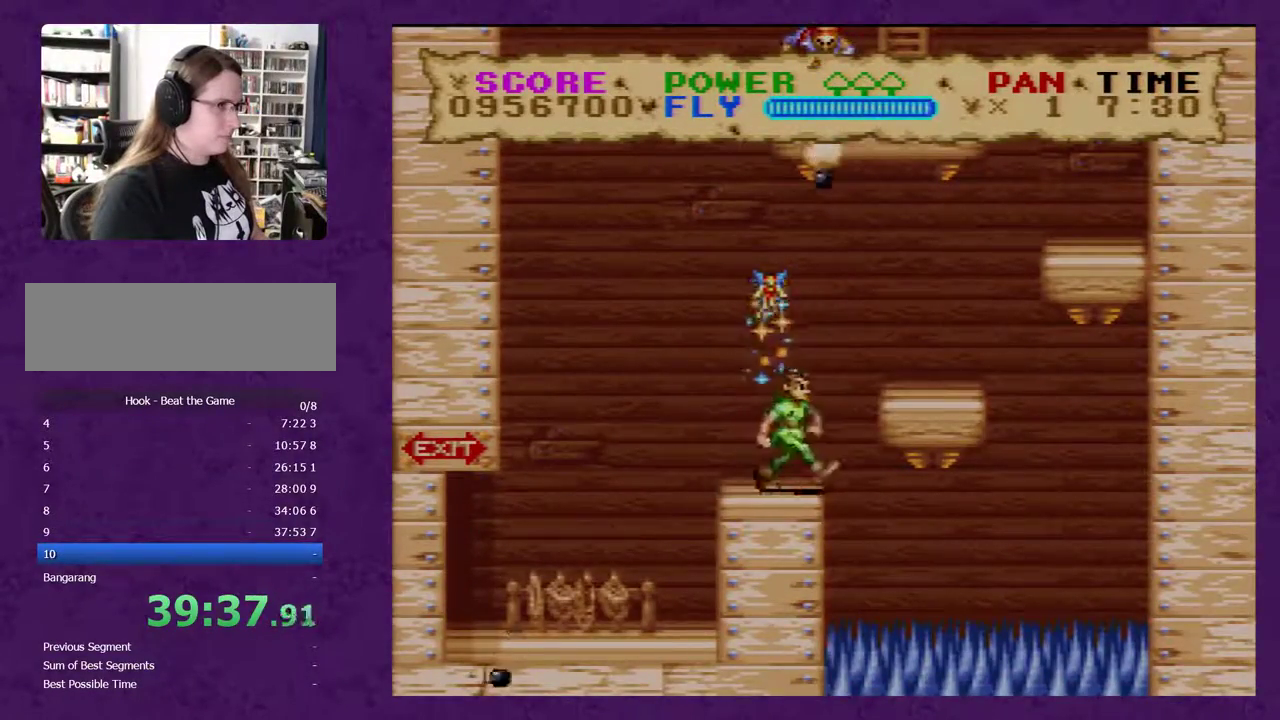
{"buttons": ["B", "Y", "DPAD_RIGHT"], "events": []}
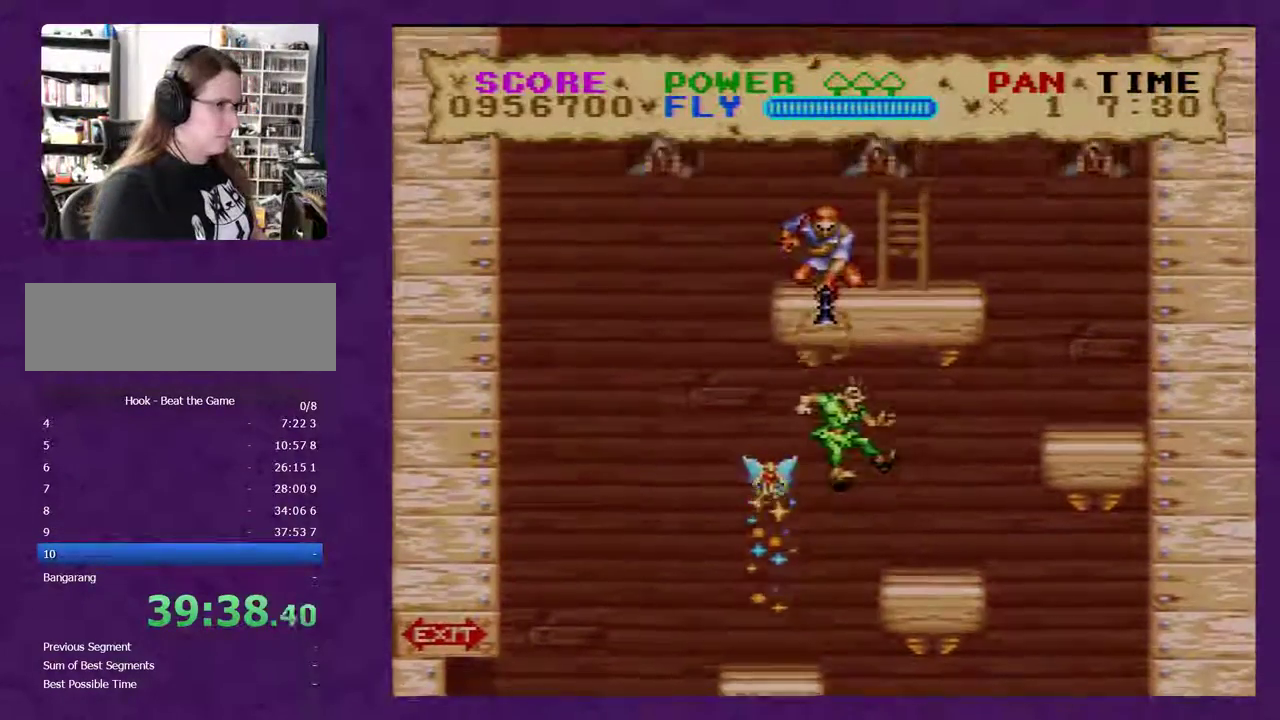
{"buttons": ["Y"], "events": [[100, "DPAD_RIGHT", "up"], [133, "B", "up"]]}
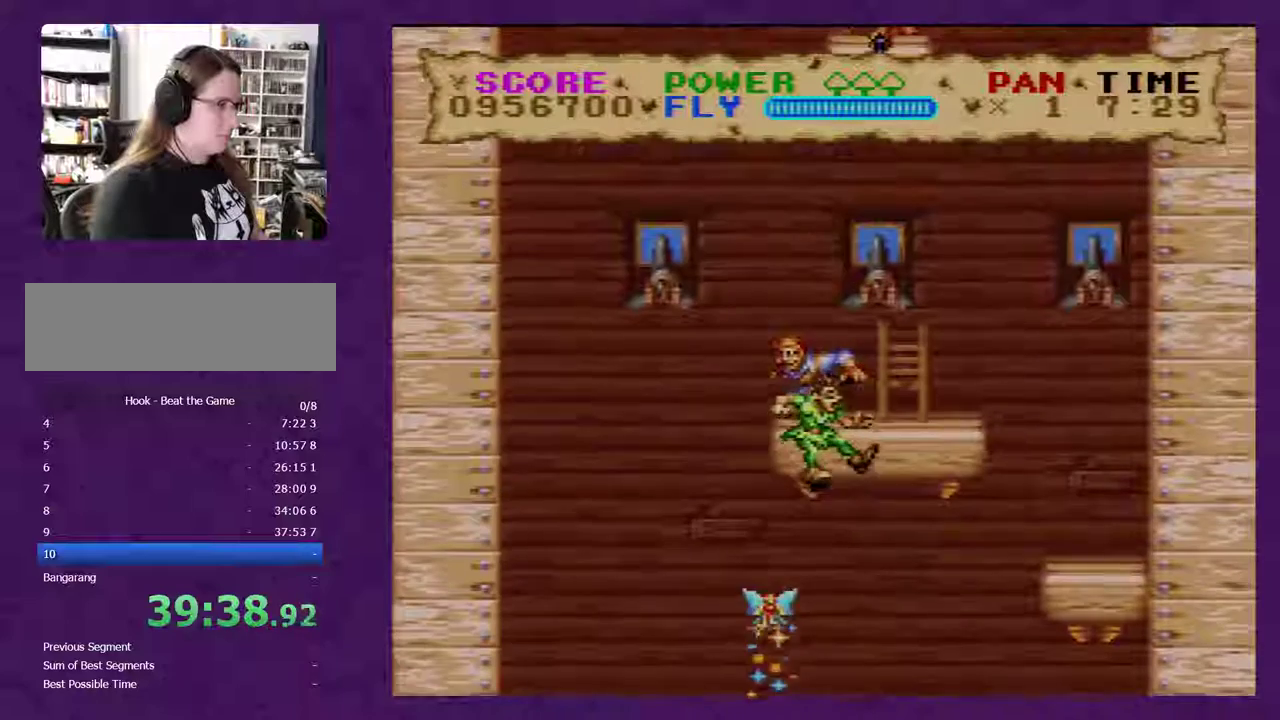
{"buttons": ["Y"], "events": []}
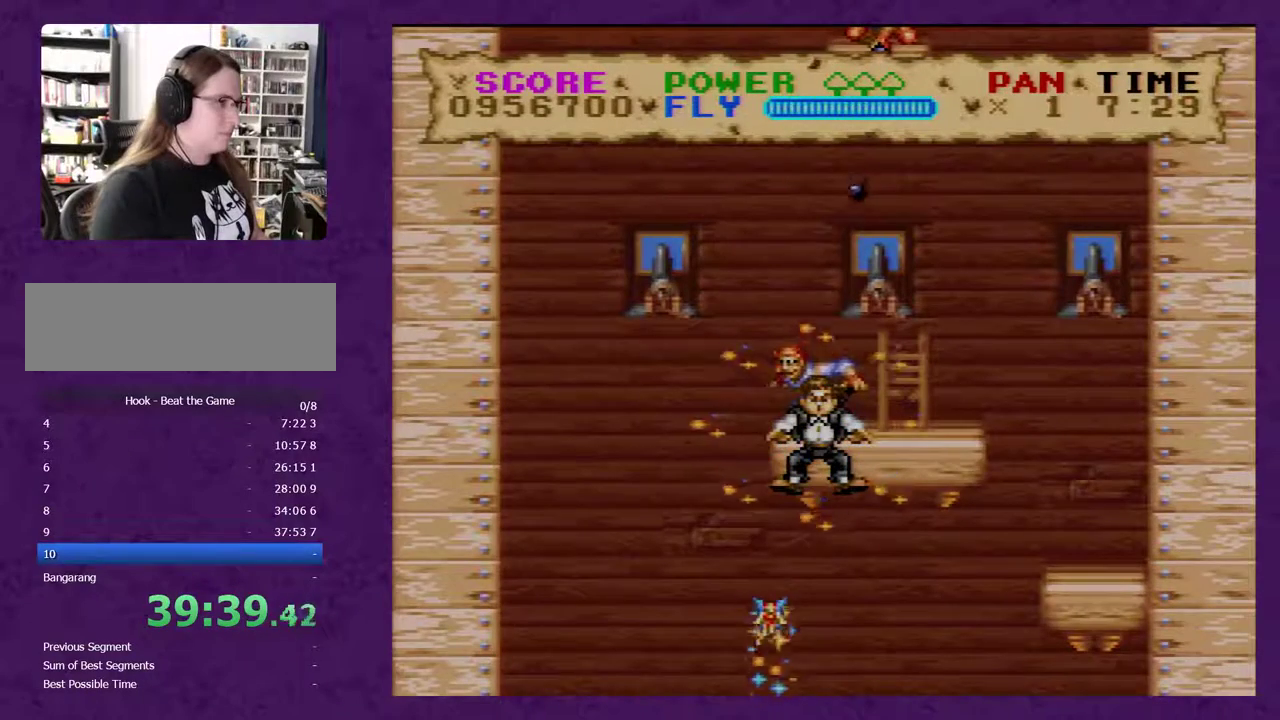
{"buttons": ["Y"], "events": []}
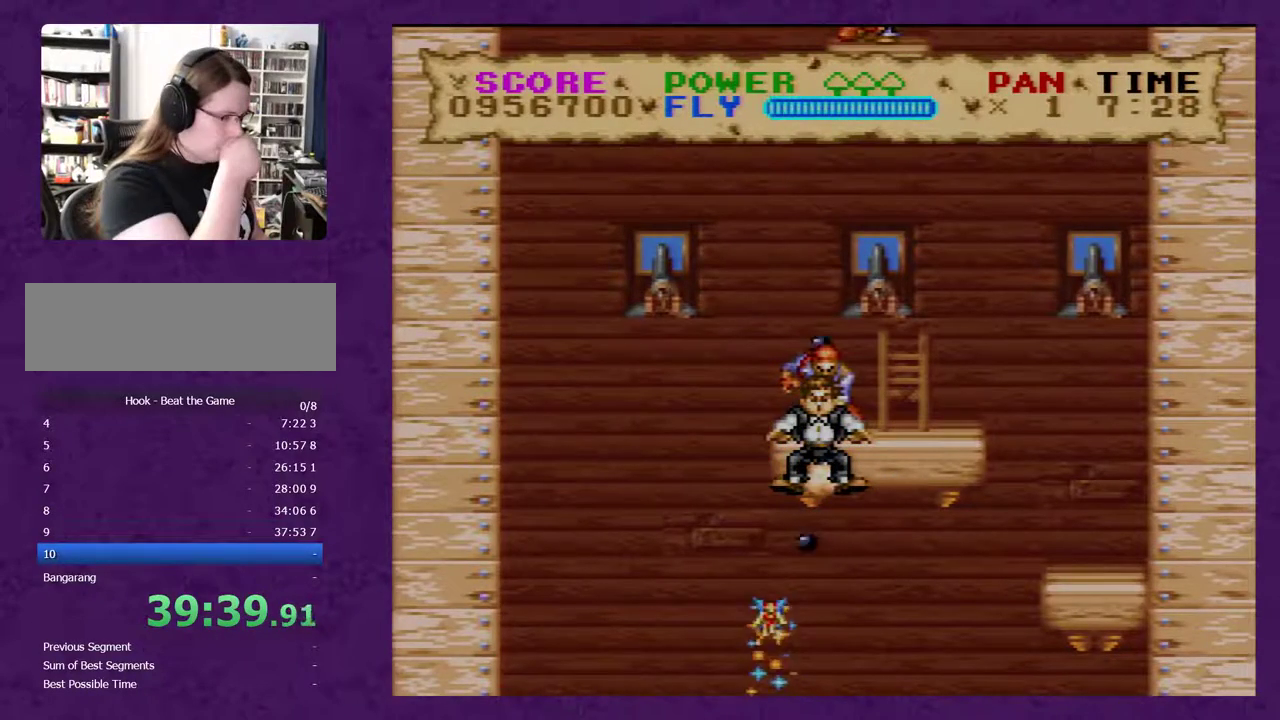
{"buttons": ["Y"], "events": []}
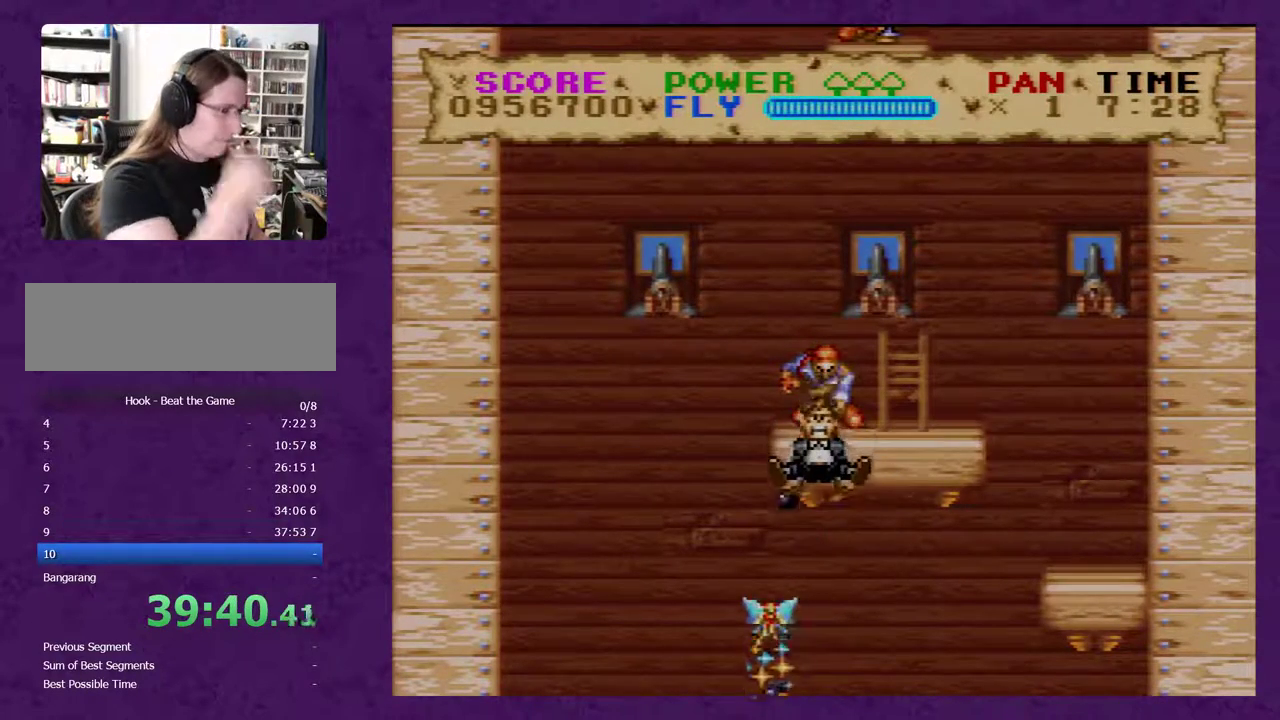
{"buttons": ["Y"], "events": []}
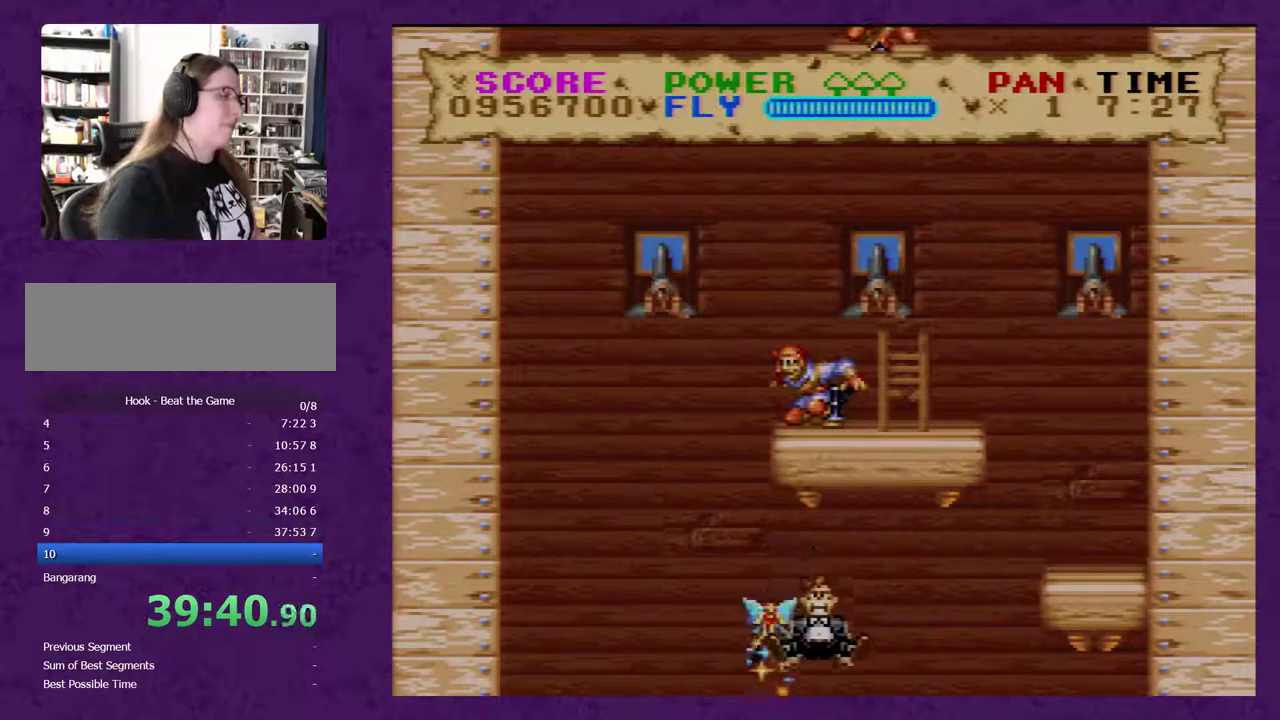
{"buttons": ["Y"], "events": []}
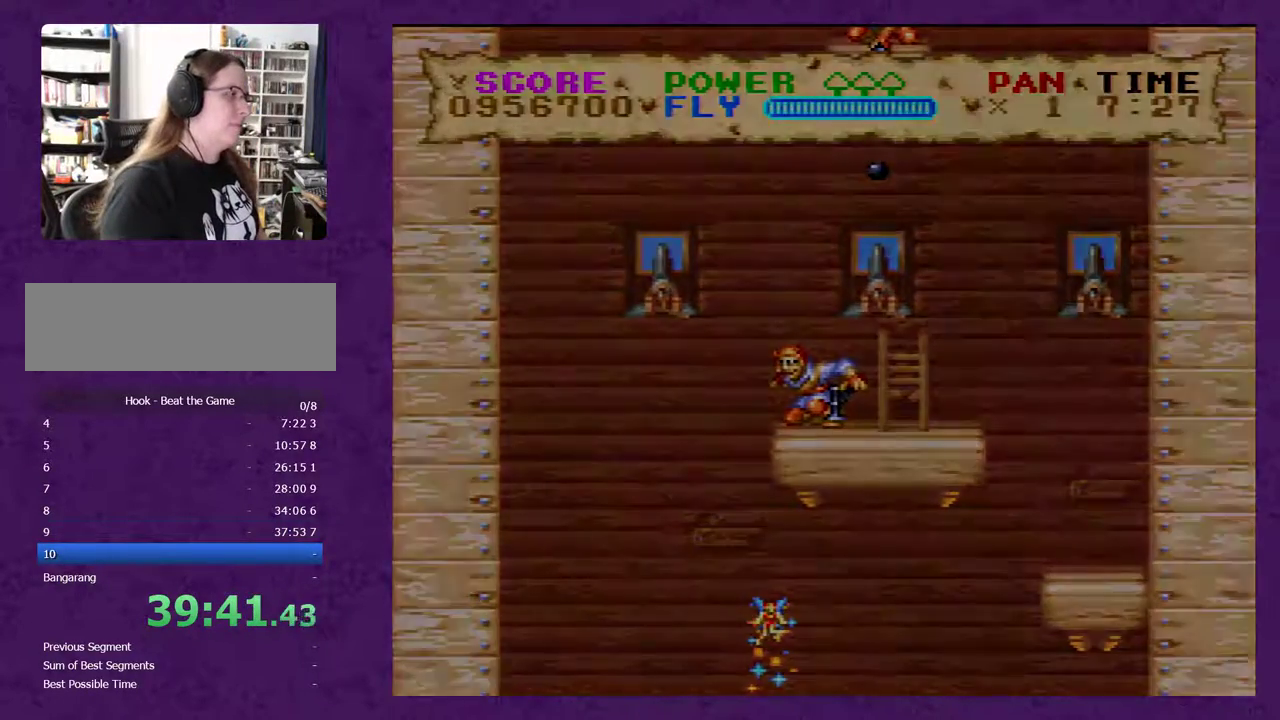
{"buttons": ["Y"], "events": []}
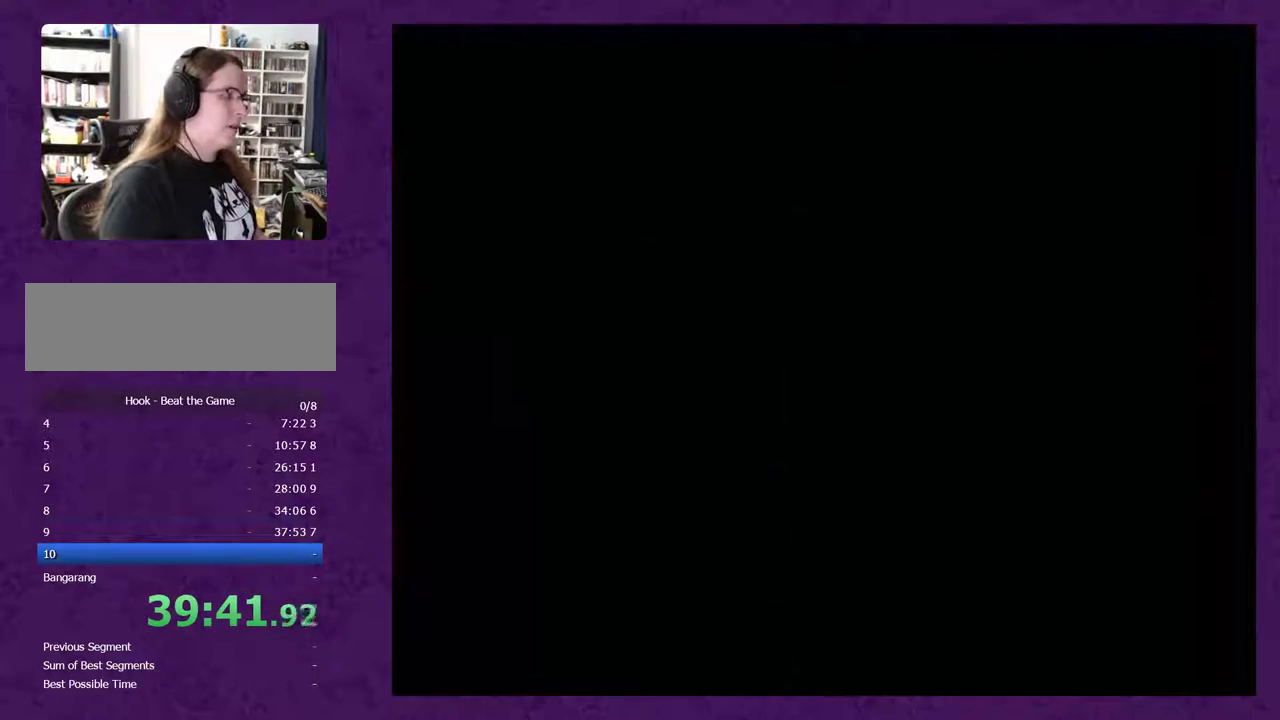
{"buttons": ["Y"], "events": []}
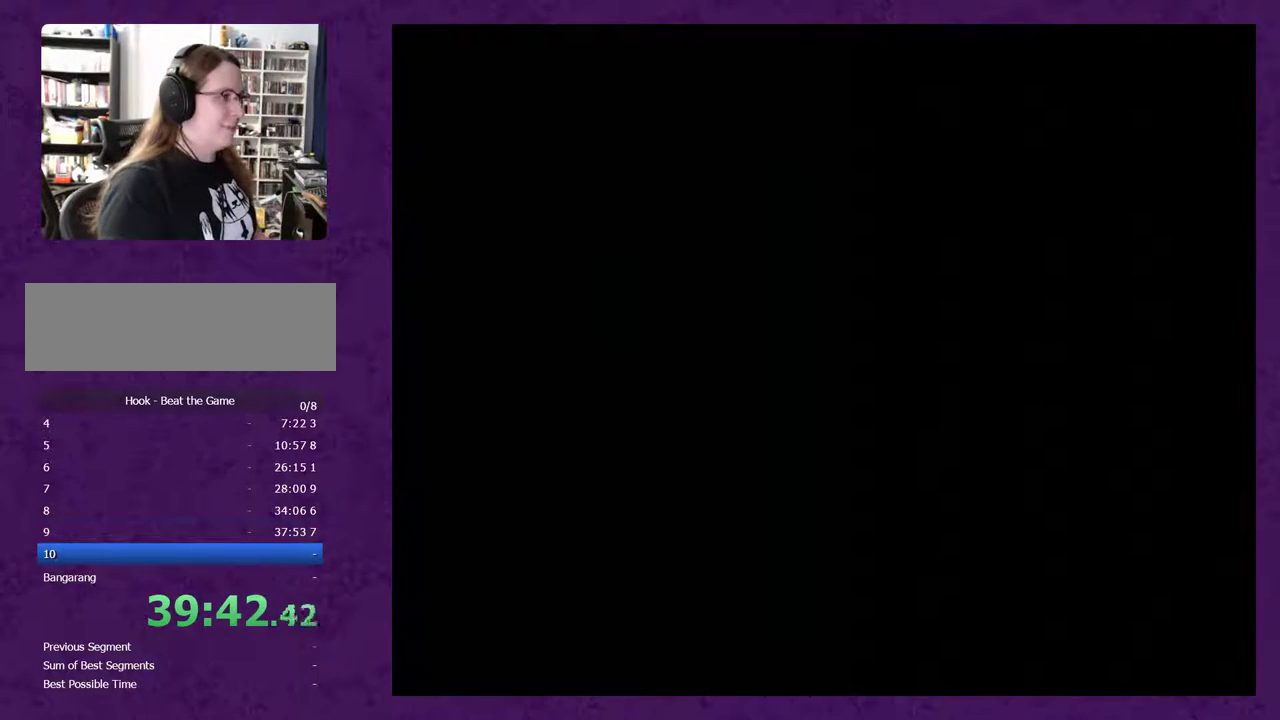
{"buttons": ["Y"], "events": []}
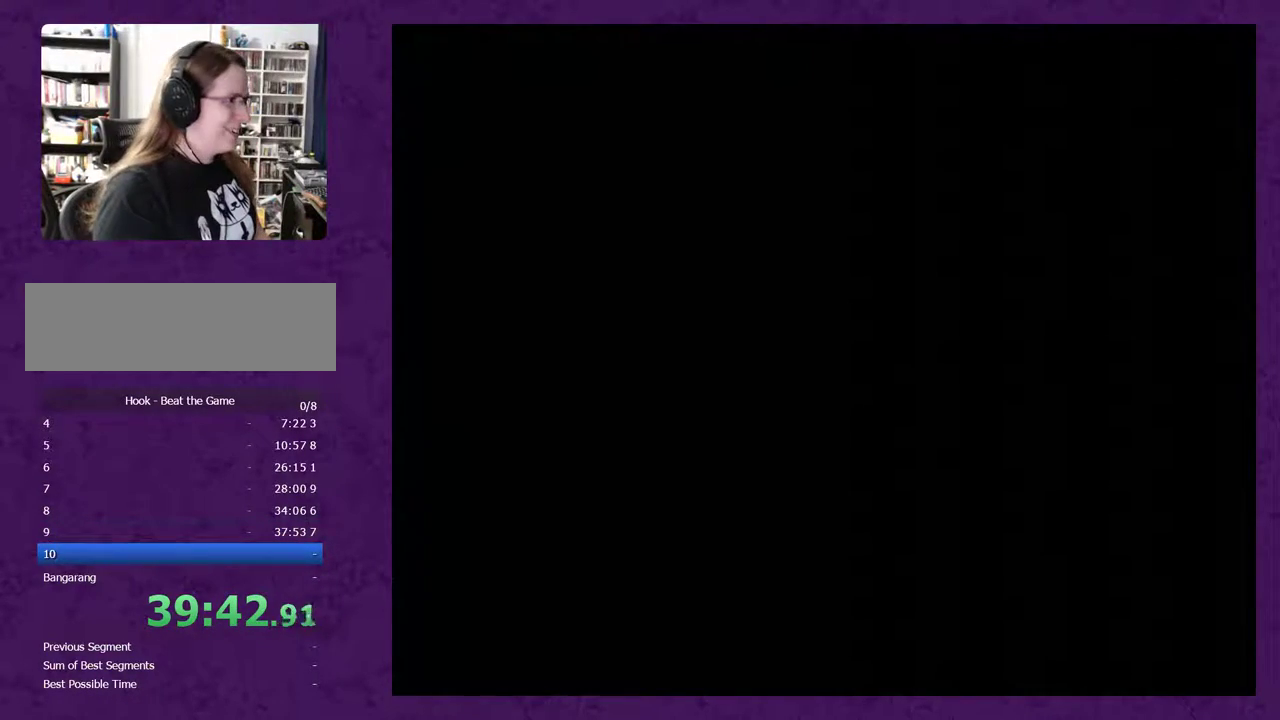
{"buttons": ["Y"], "events": []}
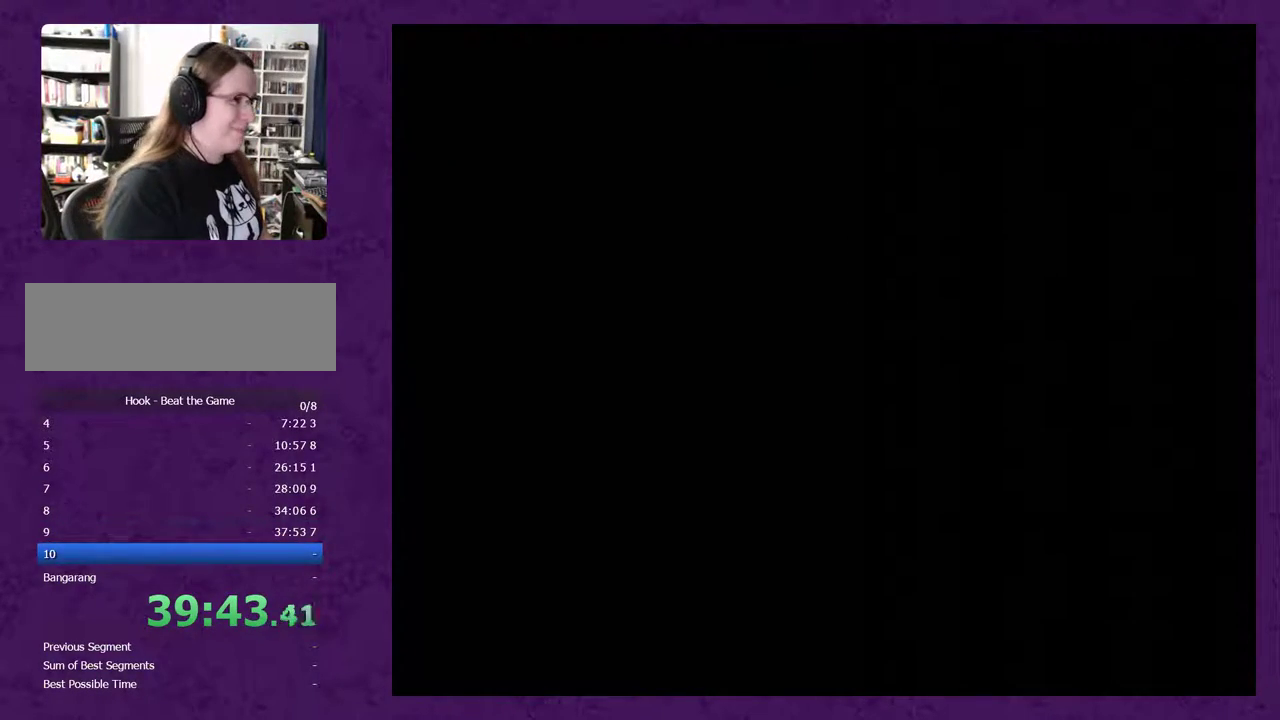
{"buttons": ["Y", "DPAD_RIGHT"], "events": [[467, "DPAD_RIGHT", "down"]]}
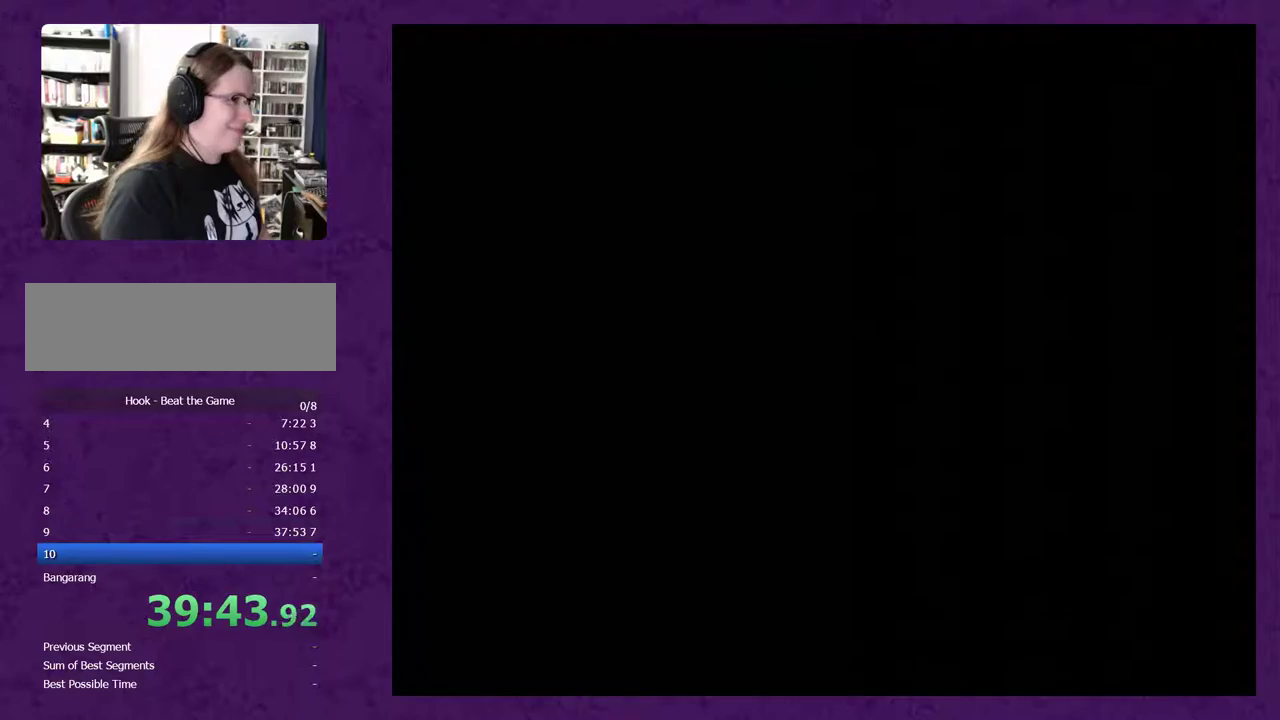
{"buttons": ["Y", "DPAD_RIGHT"], "events": []}
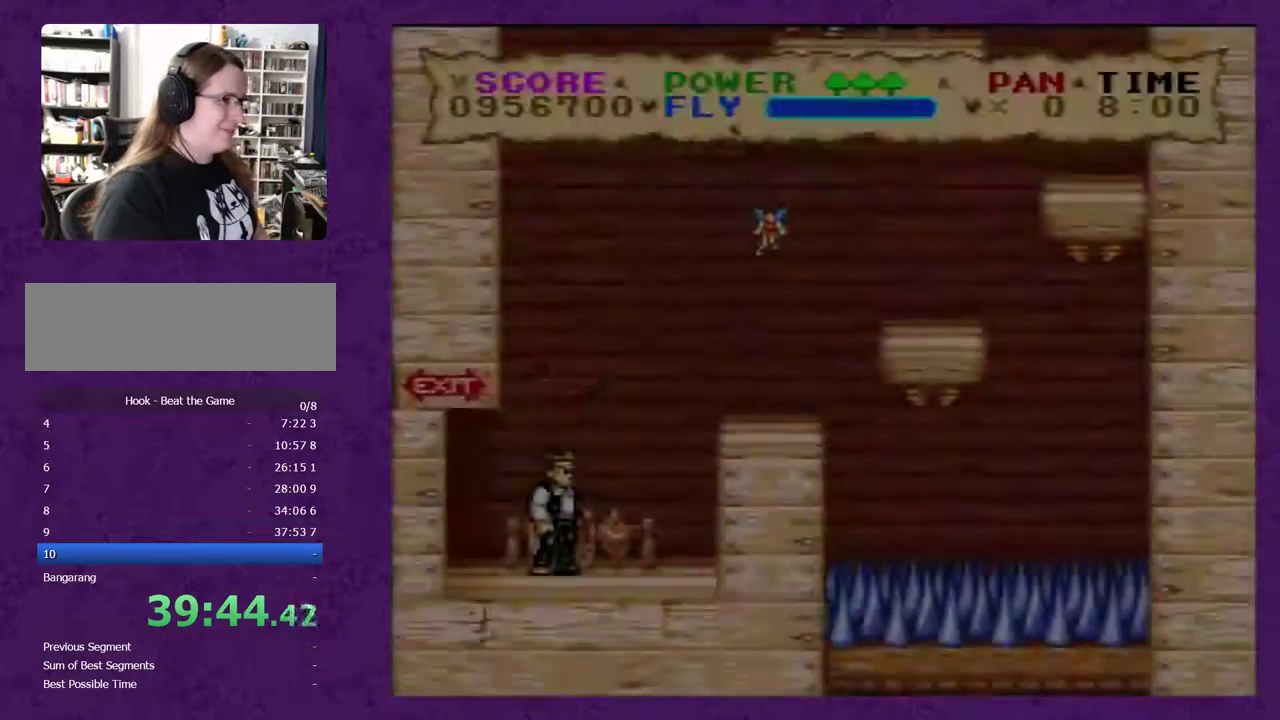
{"buttons": ["Y", "DPAD_RIGHT"], "events": []}
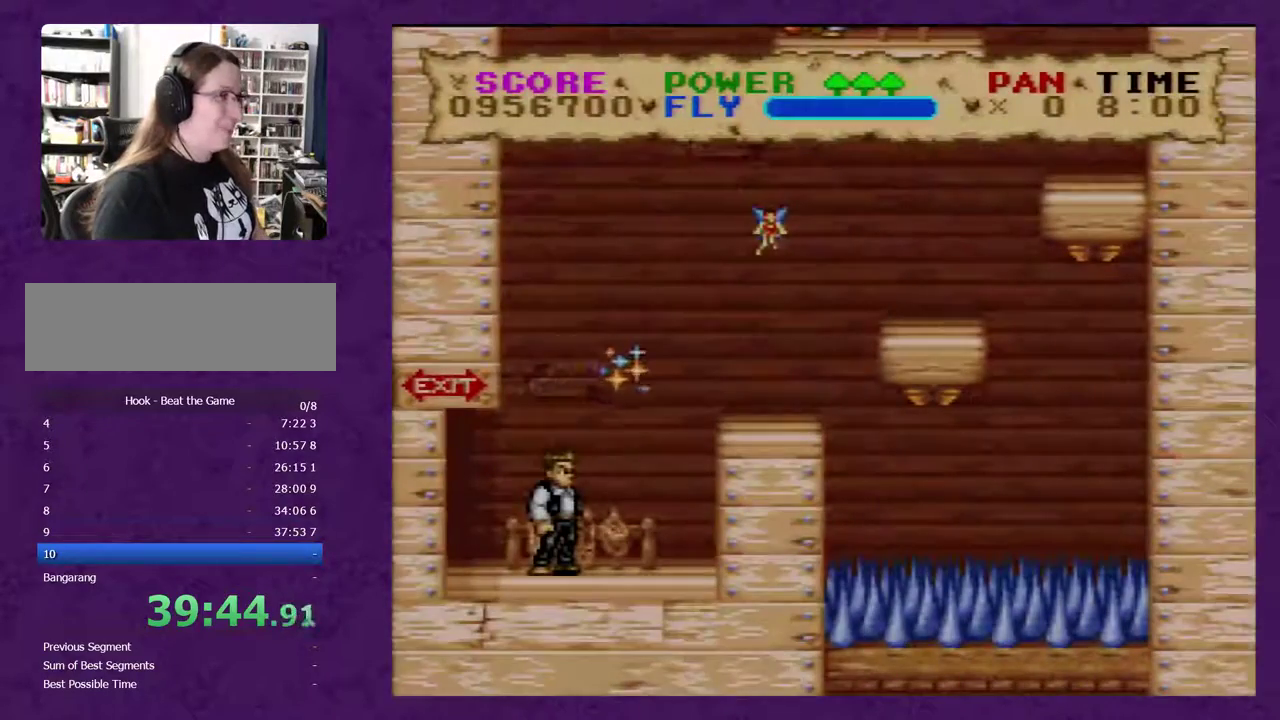
{"buttons": ["Y", "DPAD_RIGHT"], "events": []}